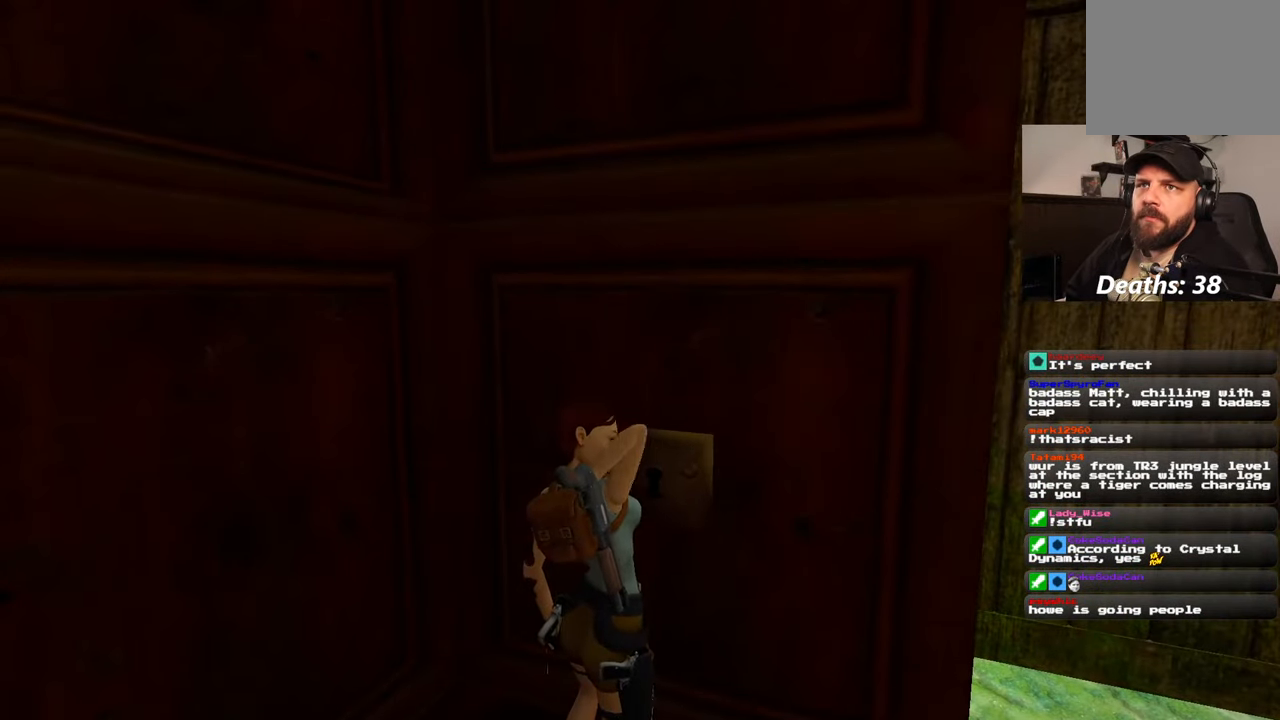
Gameplay with a controller (PlayStation layout); each line is a JSON object with the inputs held at the frame after it. "events" lists button and stick changes between this image and that frame as [ms after this image, input, new state], when the widget could be followed in between. Not read: HOME L2 L3 R3 START.
{"buttons": [], "left_stick": "center", "right_stick": "center", "events": []}
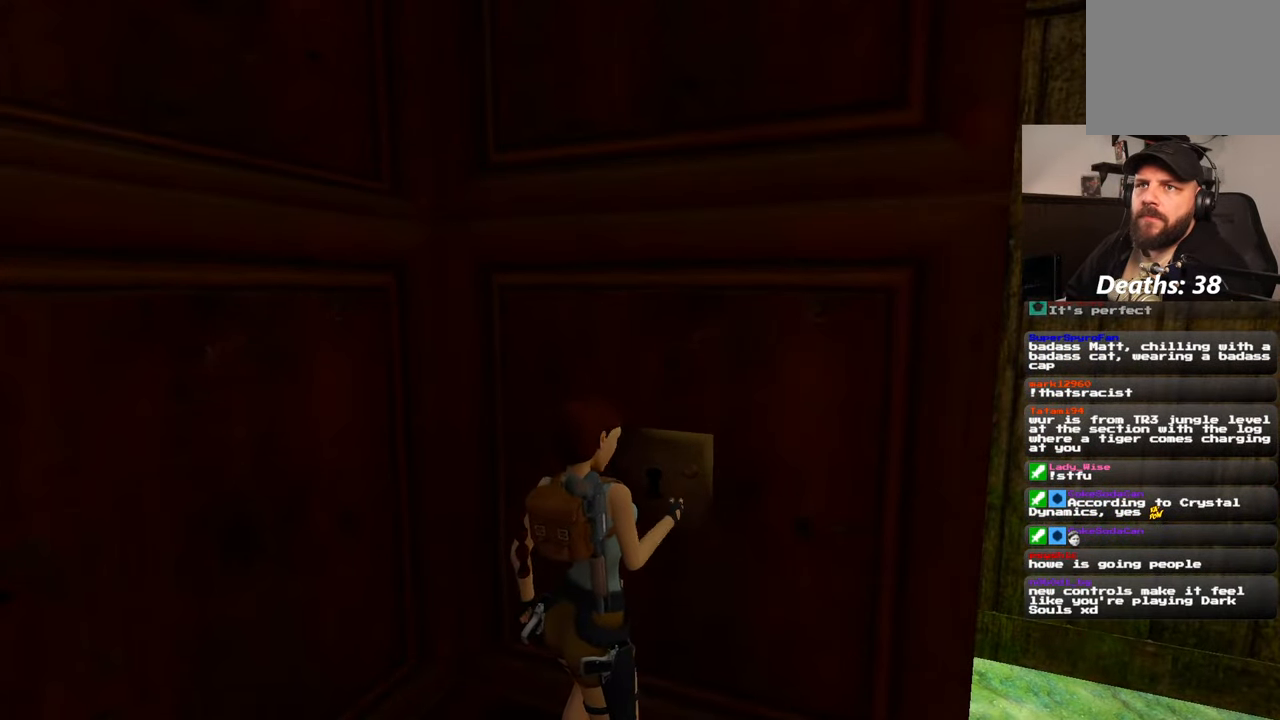
{"buttons": [], "left_stick": "center", "right_stick": "center", "events": []}
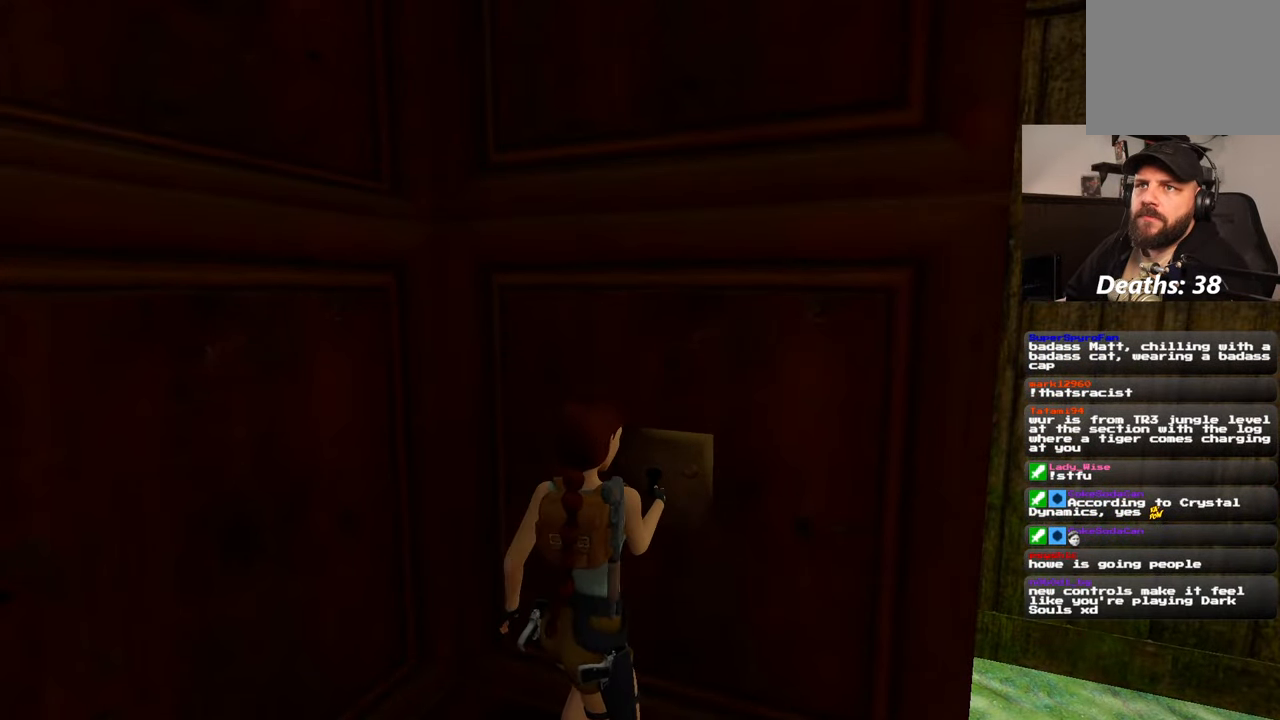
{"buttons": [], "left_stick": "center", "right_stick": "center", "events": []}
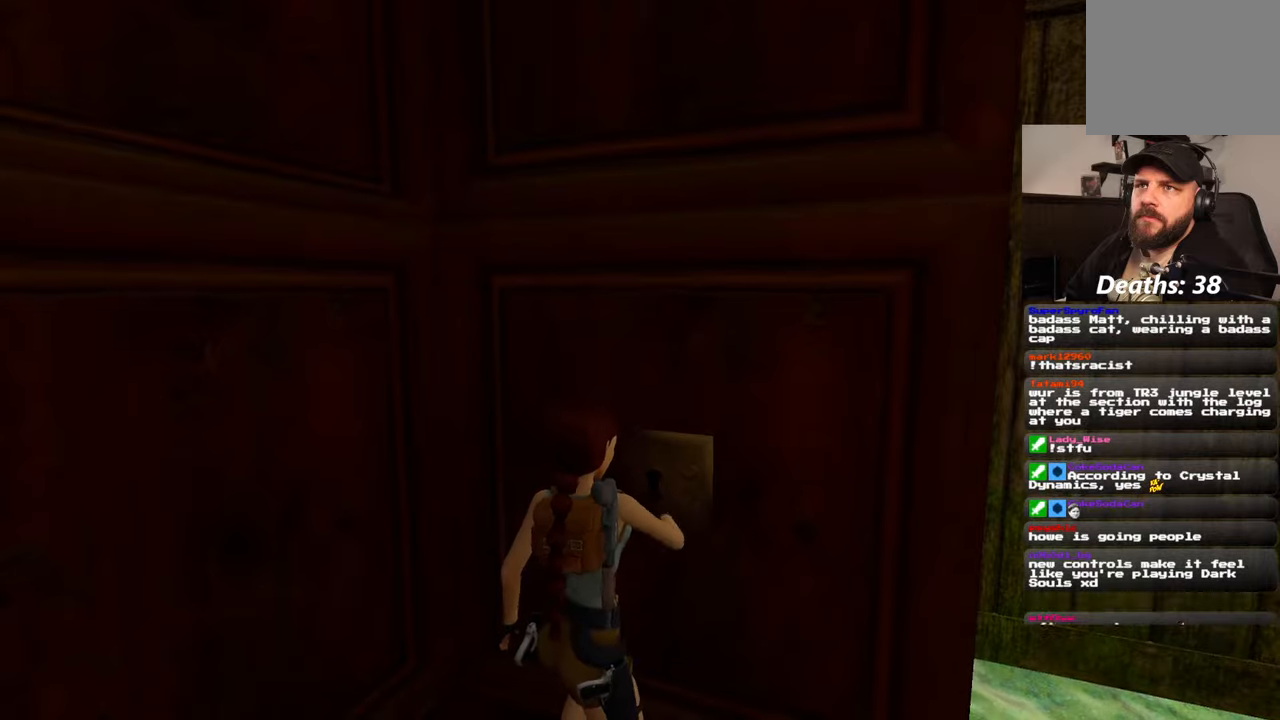
{"buttons": [], "left_stick": "center", "right_stick": "center", "events": []}
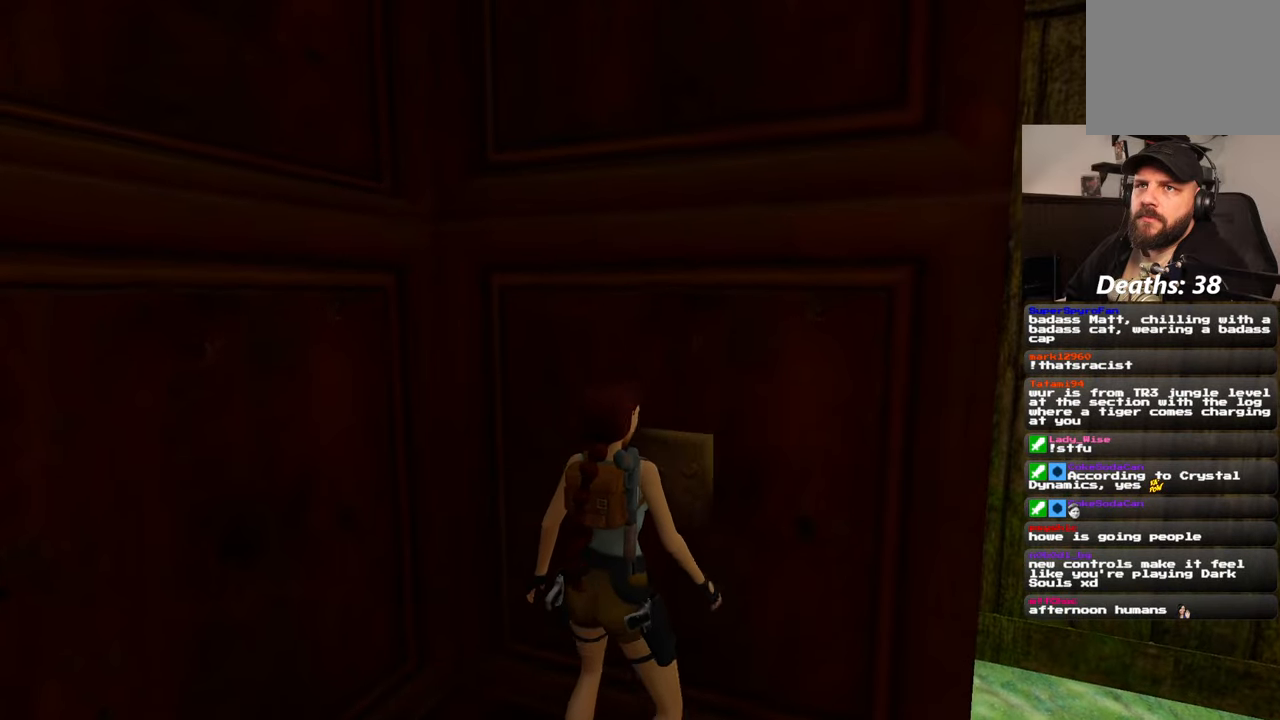
{"buttons": [], "left_stick": "down-right", "right_stick": "center", "events": [[467, "left_stick", "down-right"]]}
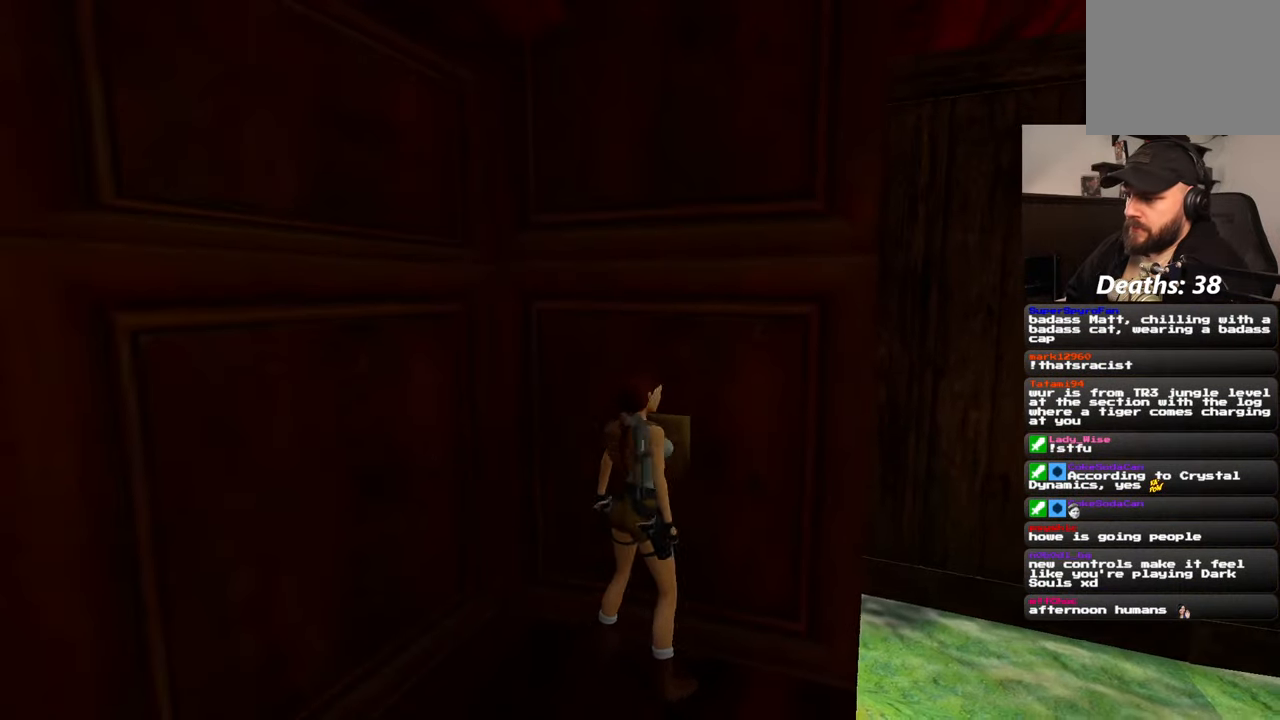
{"buttons": [], "left_stick": "up", "right_stick": "center", "events": [[250, "left_stick", "up-right"], [467, "left_stick", "up"]]}
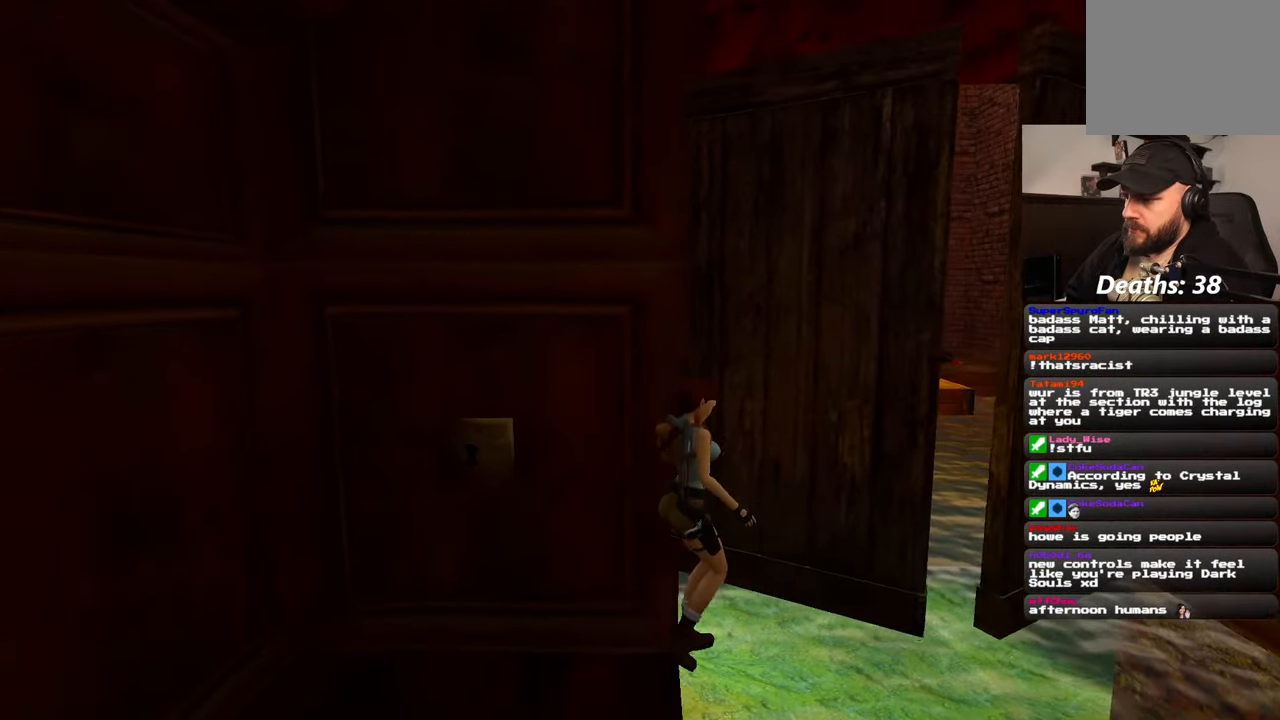
{"buttons": [], "left_stick": "up-left", "right_stick": "center", "events": [[17, "left_stick", "up-left"], [250, "right_stick", "right"], [417, "right_stick", "center"]]}
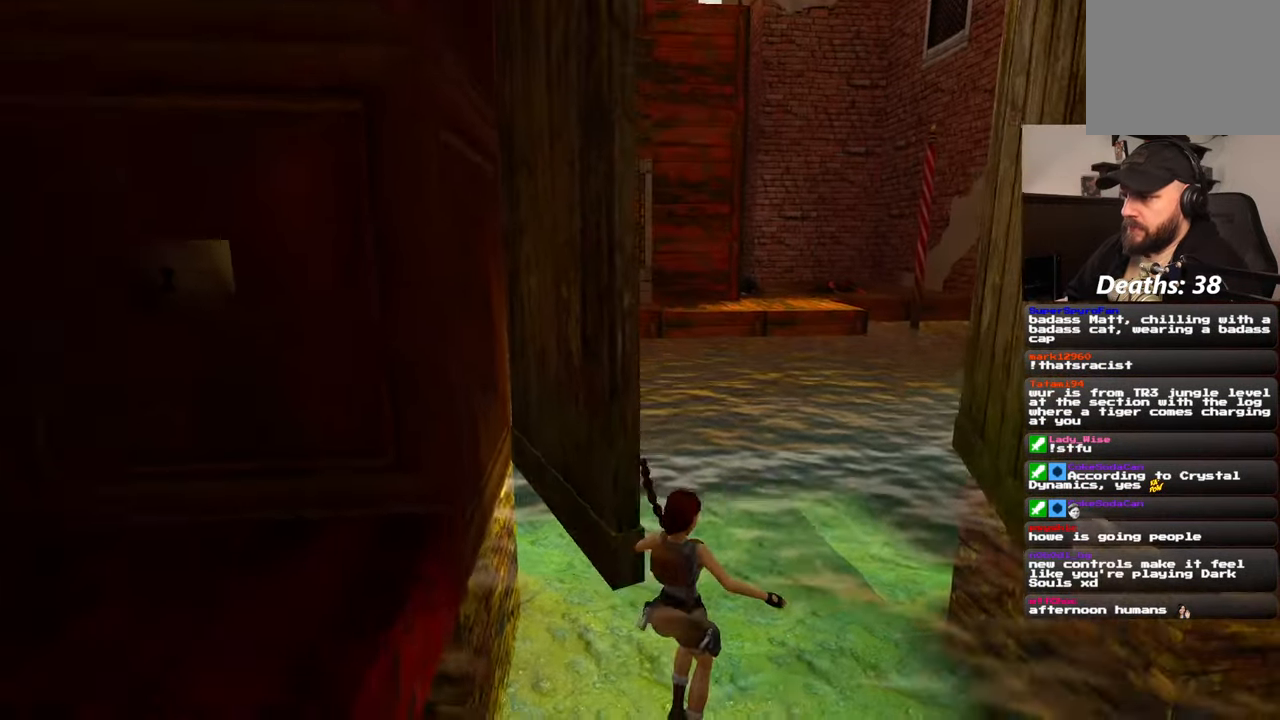
{"buttons": [], "left_stick": "up-left", "right_stick": "center", "events": []}
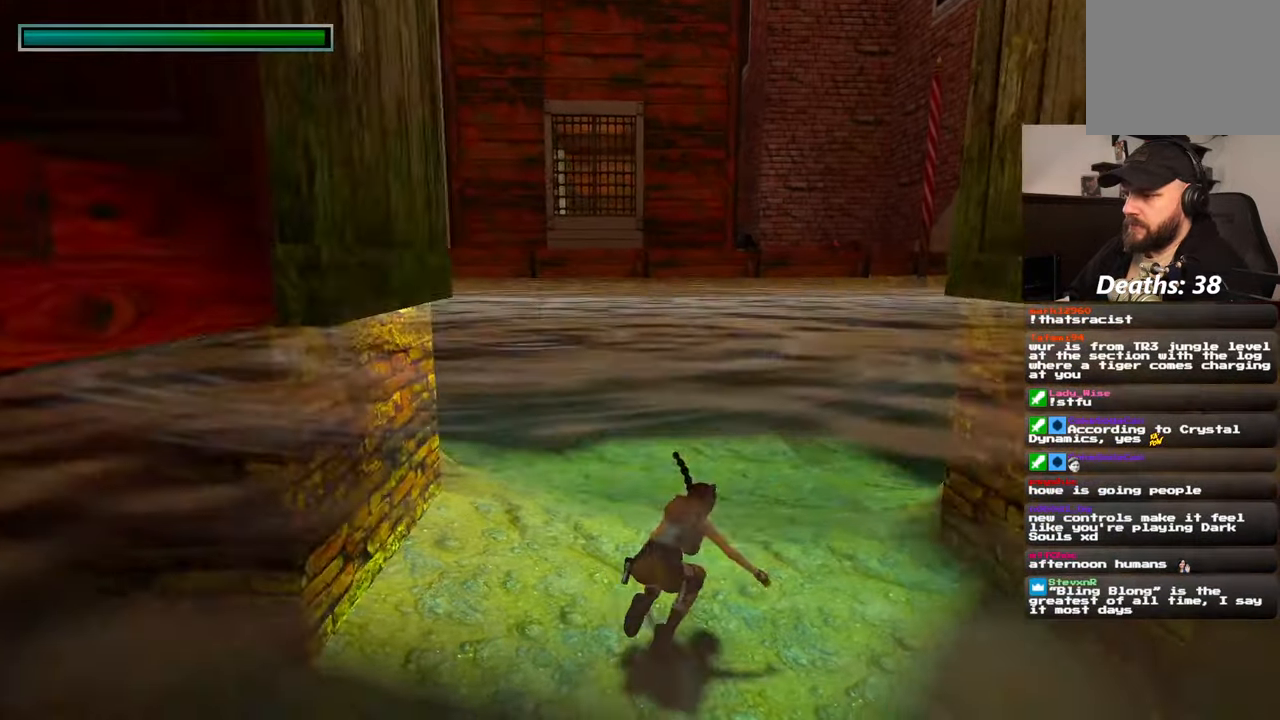
{"buttons": [], "left_stick": "up-left", "right_stick": "center", "events": []}
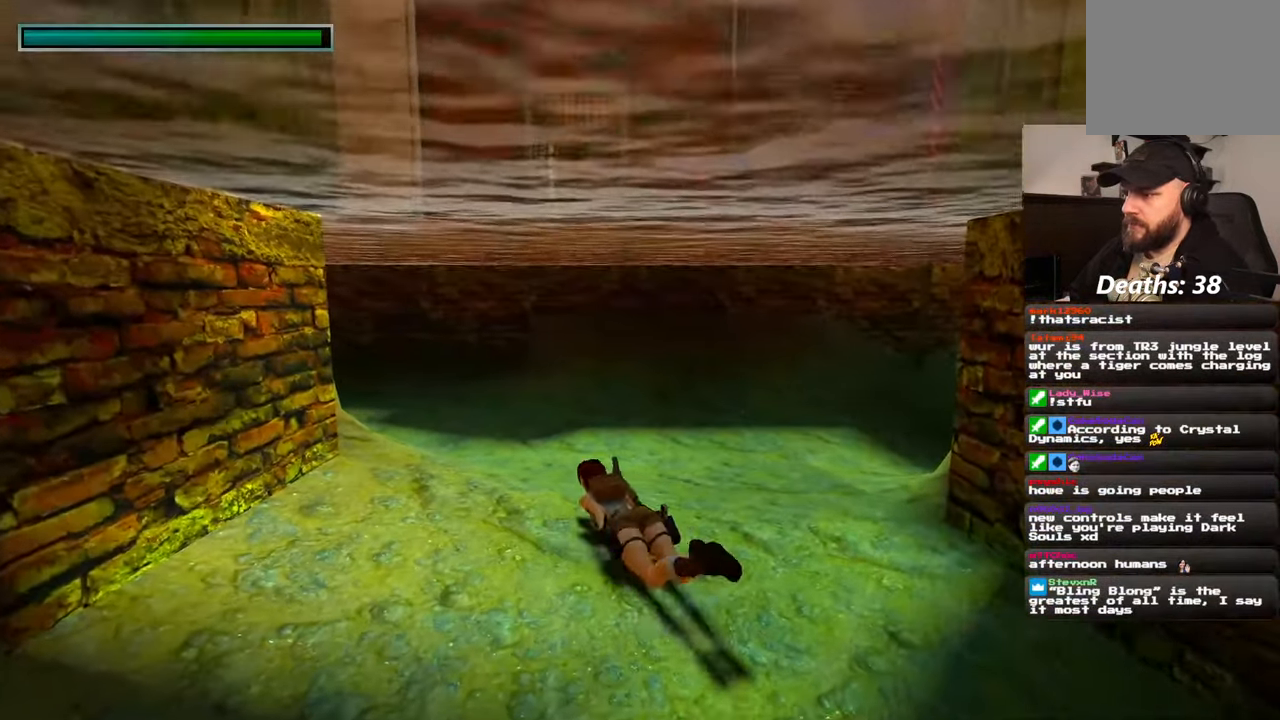
{"buttons": [], "left_stick": "up-left", "right_stick": "center", "events": [[184, "left_stick", "up"], [417, "left_stick", "up-left"]]}